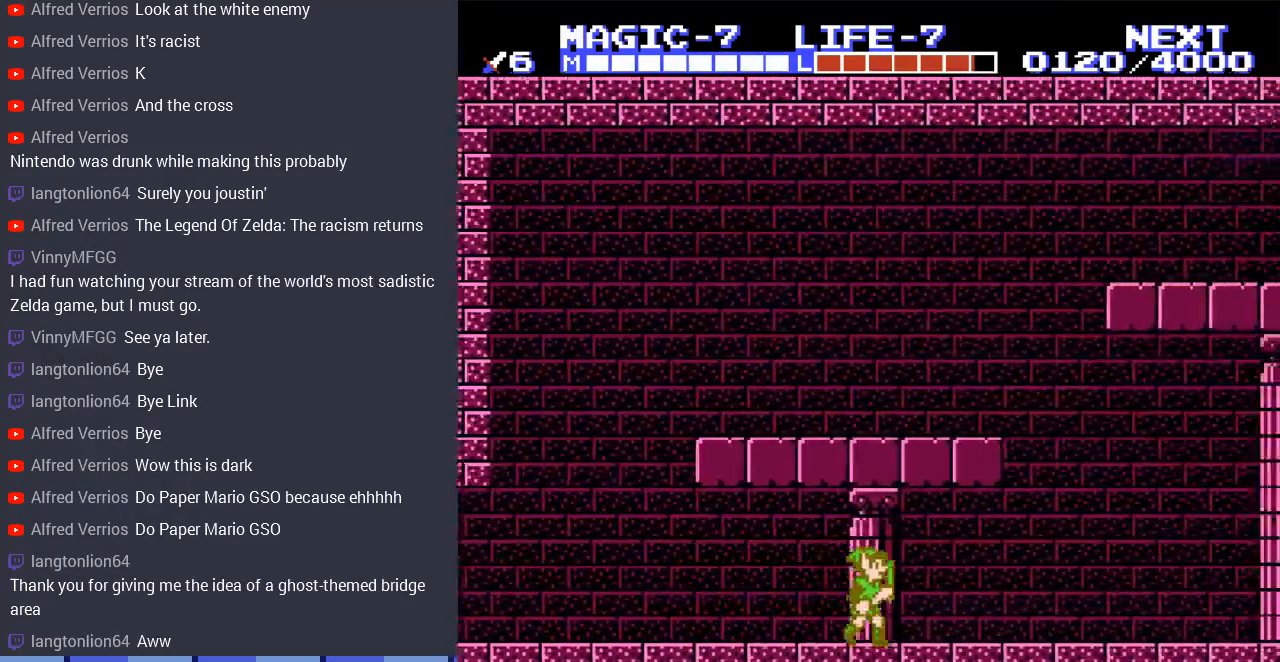
Gameplay with a controller (Nintendo layout); each line is a JSON object with the inputs held at the frame after it. "events" lists button and stick changes between this image and that frame as [ms after this image, input, new state], when the widget could be followed in between. Not read: L3 R3.
{"buttons": ["DPAD_RIGHT"], "events": []}
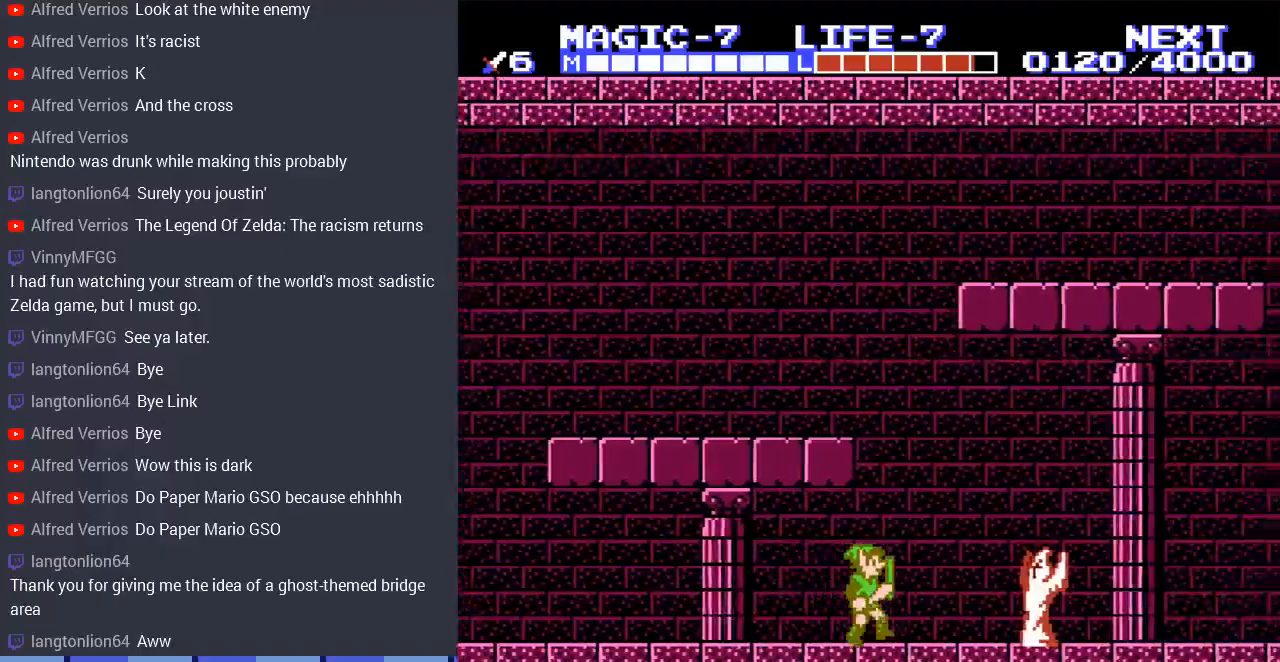
{"buttons": ["A", "DPAD_RIGHT"], "events": [[133, "A", "down"]]}
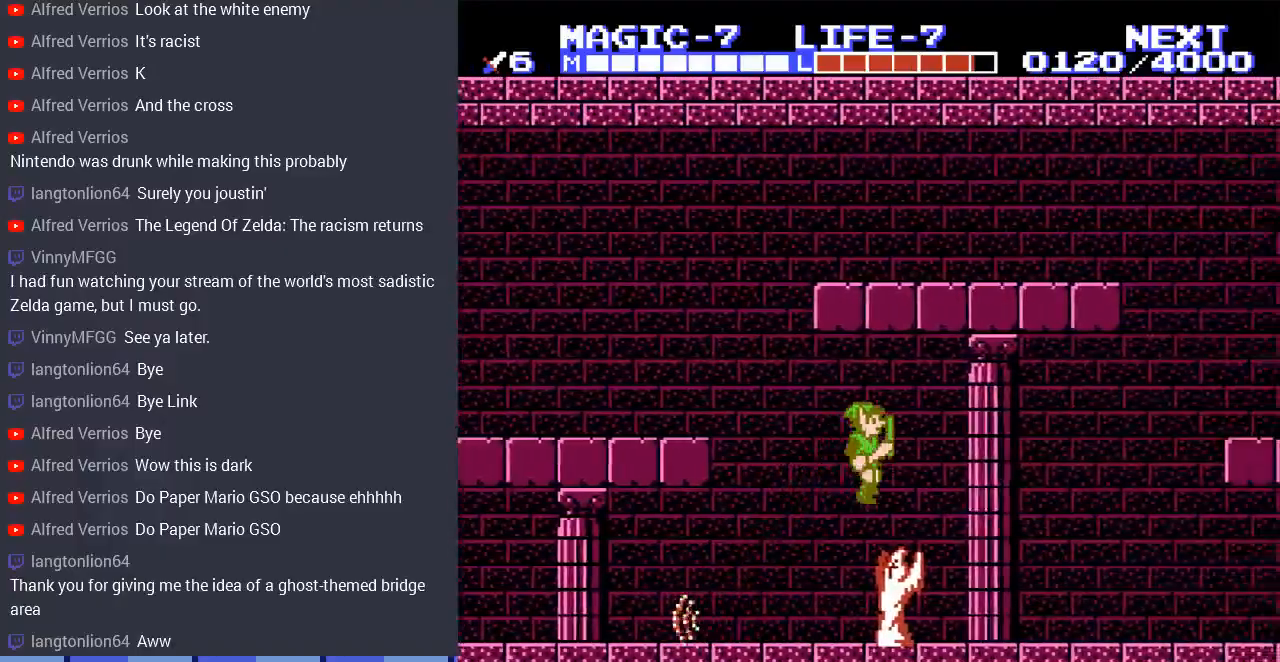
{"buttons": ["DPAD_RIGHT"], "events": [[433, "A", "up"]]}
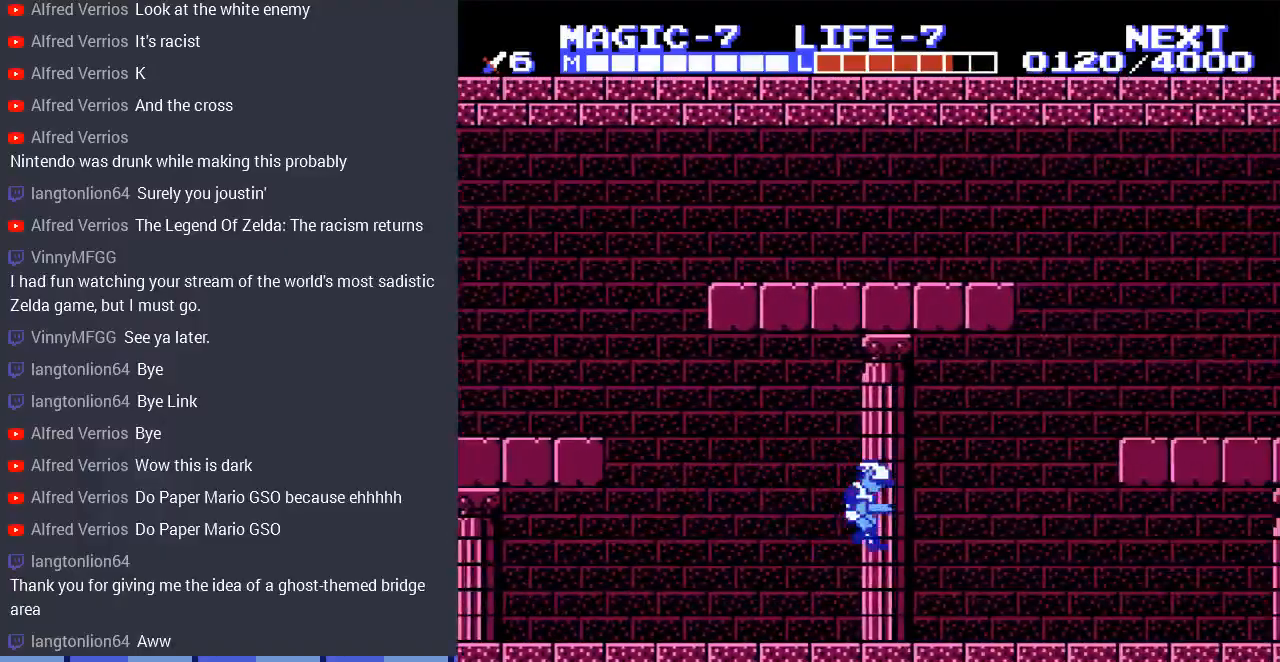
{"buttons": ["DPAD_RIGHT"], "events": []}
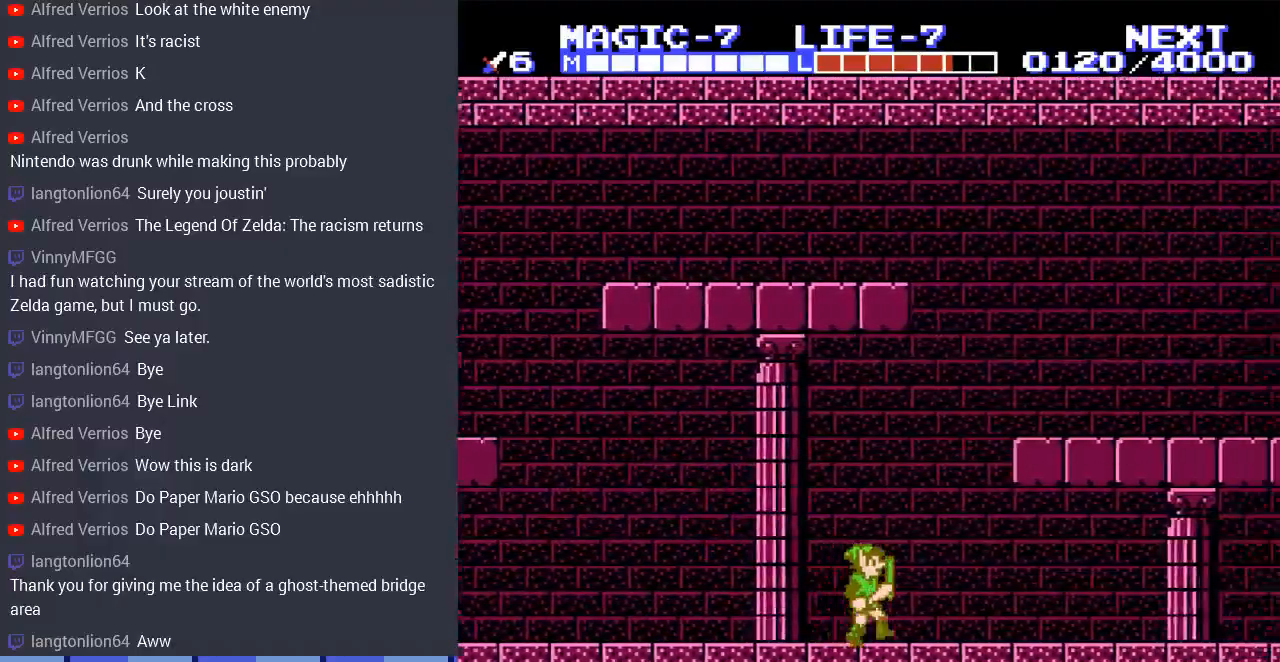
{"buttons": ["DPAD_RIGHT"], "events": []}
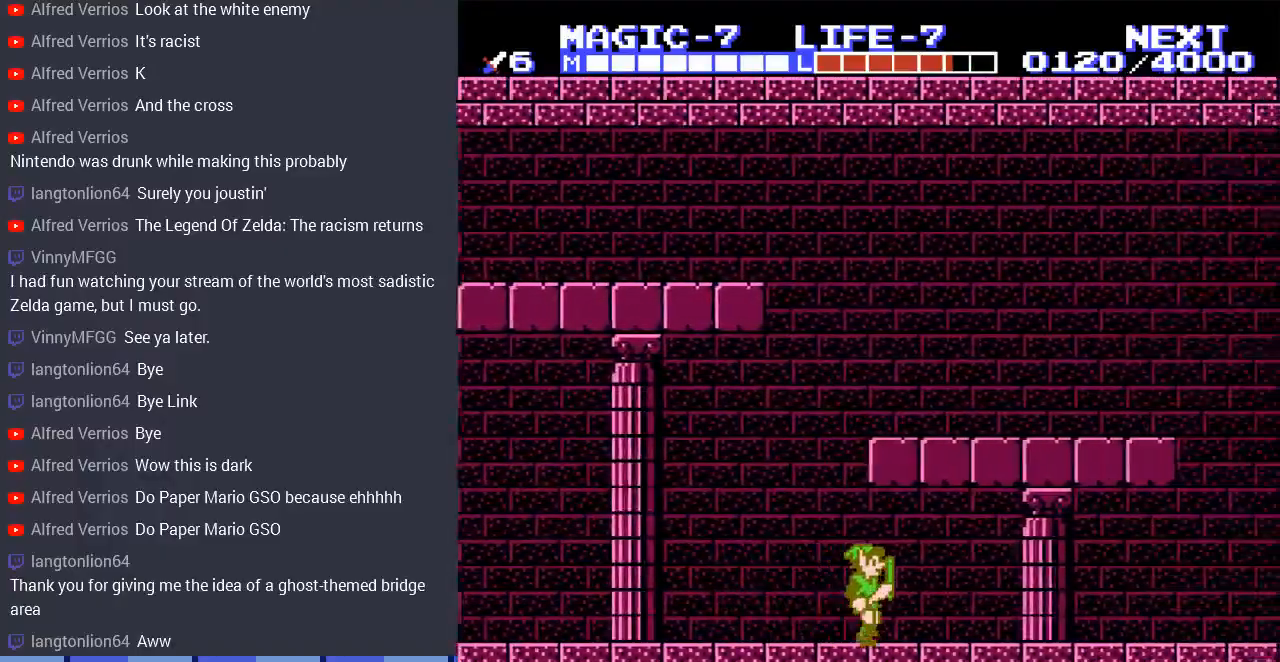
{"buttons": ["DPAD_RIGHT"], "events": []}
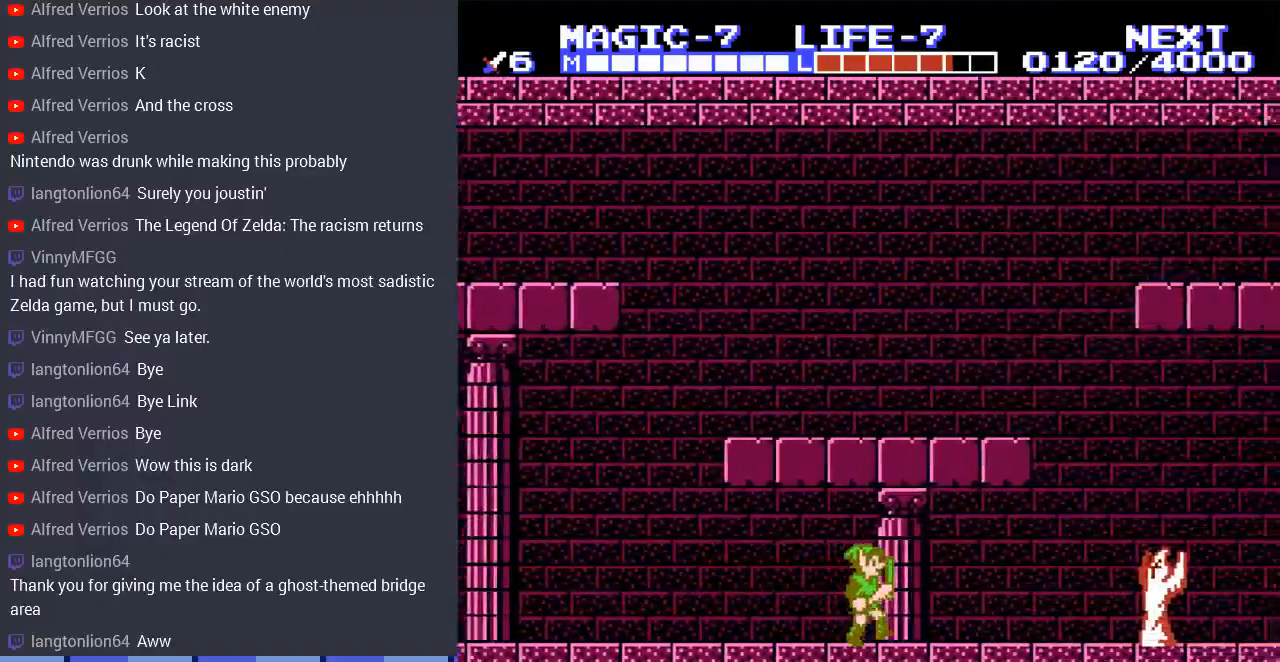
{"buttons": ["DPAD_RIGHT"], "events": []}
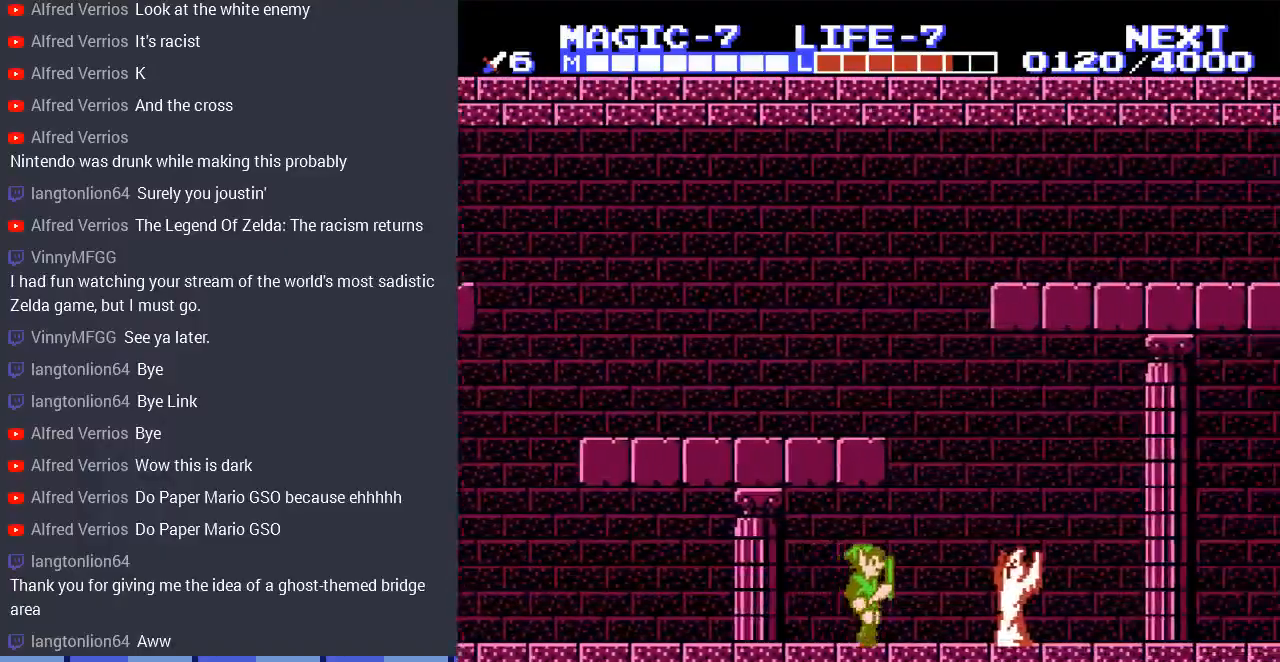
{"buttons": ["A", "DPAD_RIGHT"], "events": [[67, "A", "down"]]}
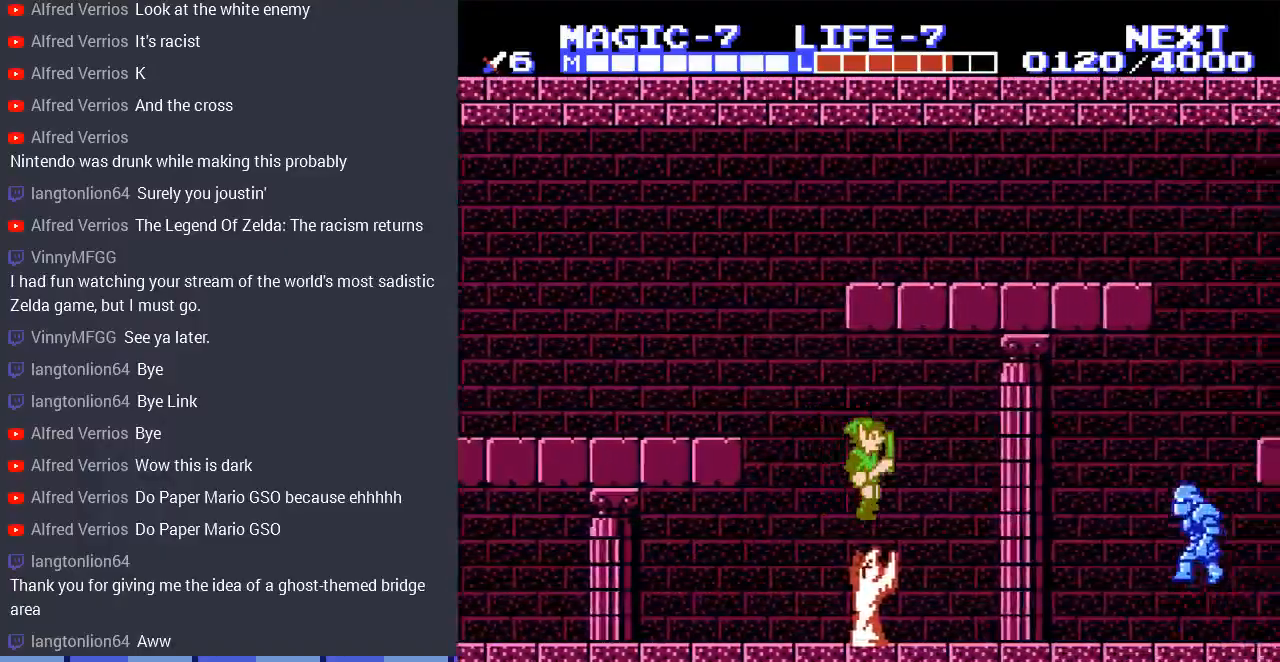
{"buttons": ["A", "DPAD_RIGHT"], "events": [[33, "A", "up"], [467, "A", "down"]]}
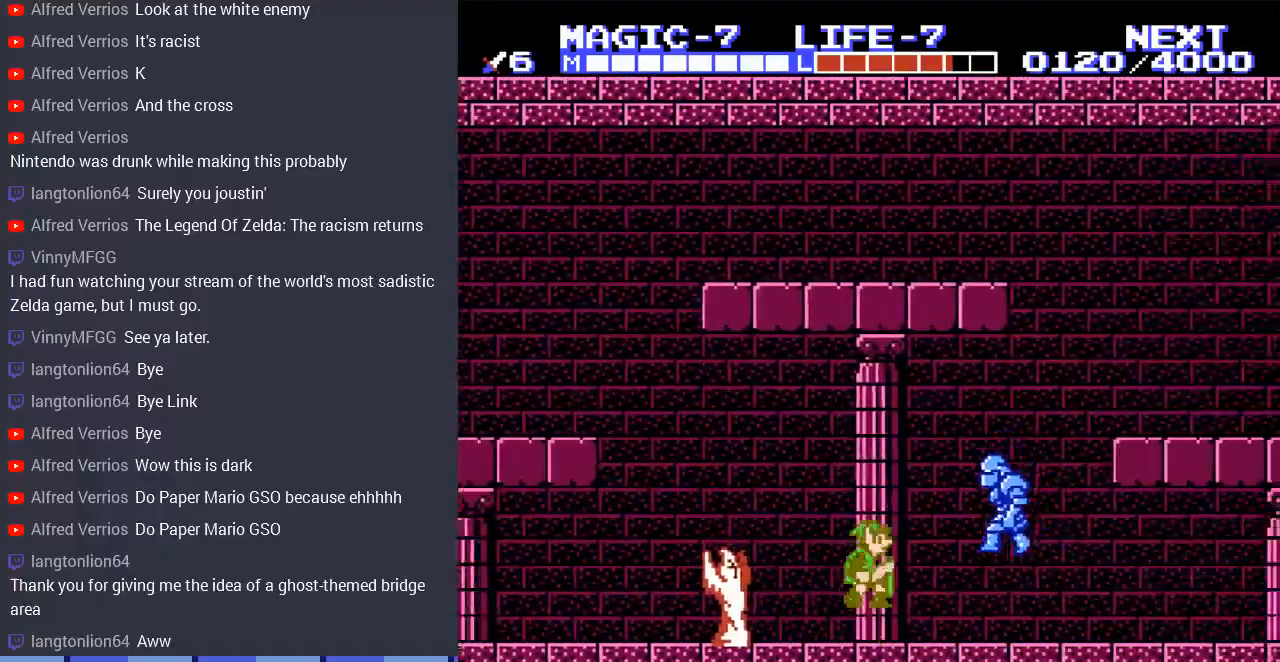
{"buttons": ["DPAD_DOWN"], "events": [[133, "DPAD_DOWN", "down"], [200, "A", "up"], [267, "DPAD_RIGHT", "up"]]}
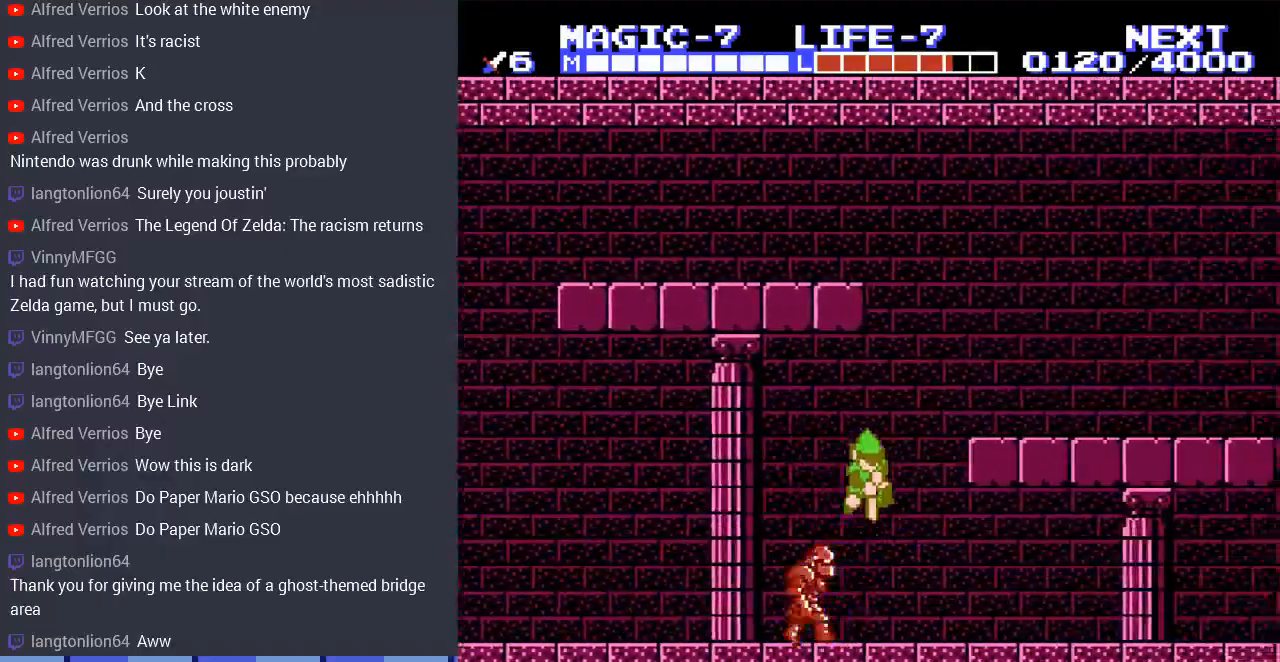
{"buttons": ["DPAD_RIGHT"], "events": [[233, "DPAD_RIGHT", "down"], [267, "DPAD_DOWN", "up"]]}
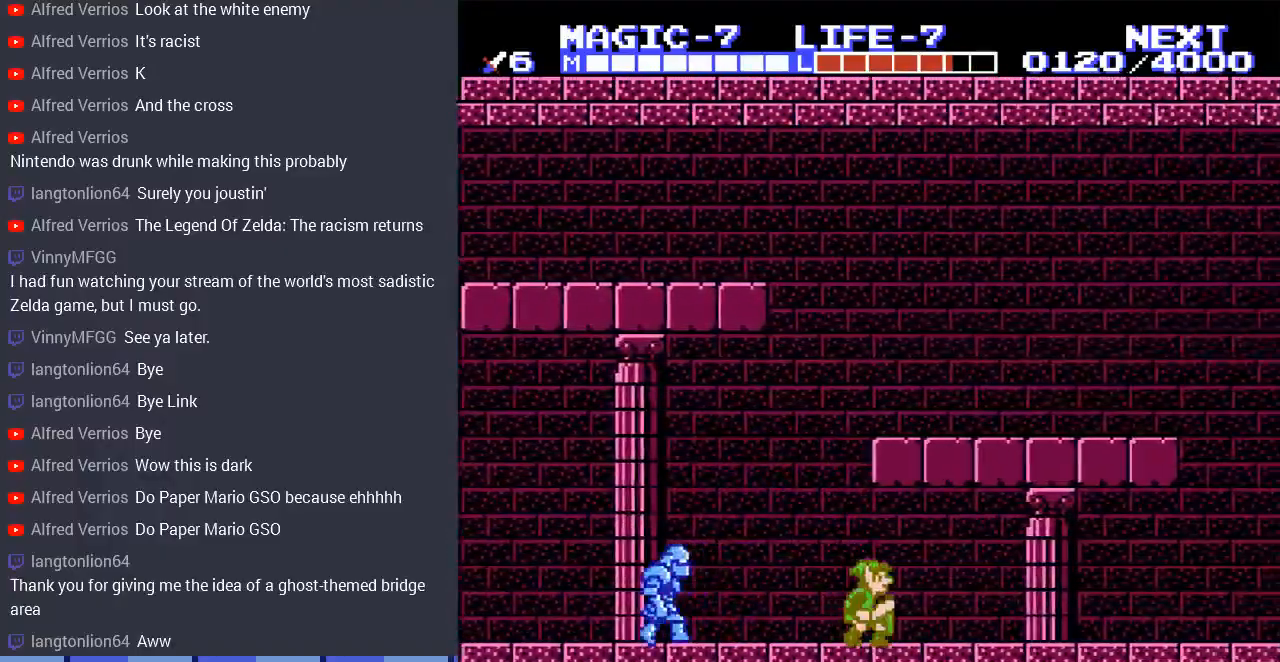
{"buttons": ["DPAD_RIGHT"], "events": []}
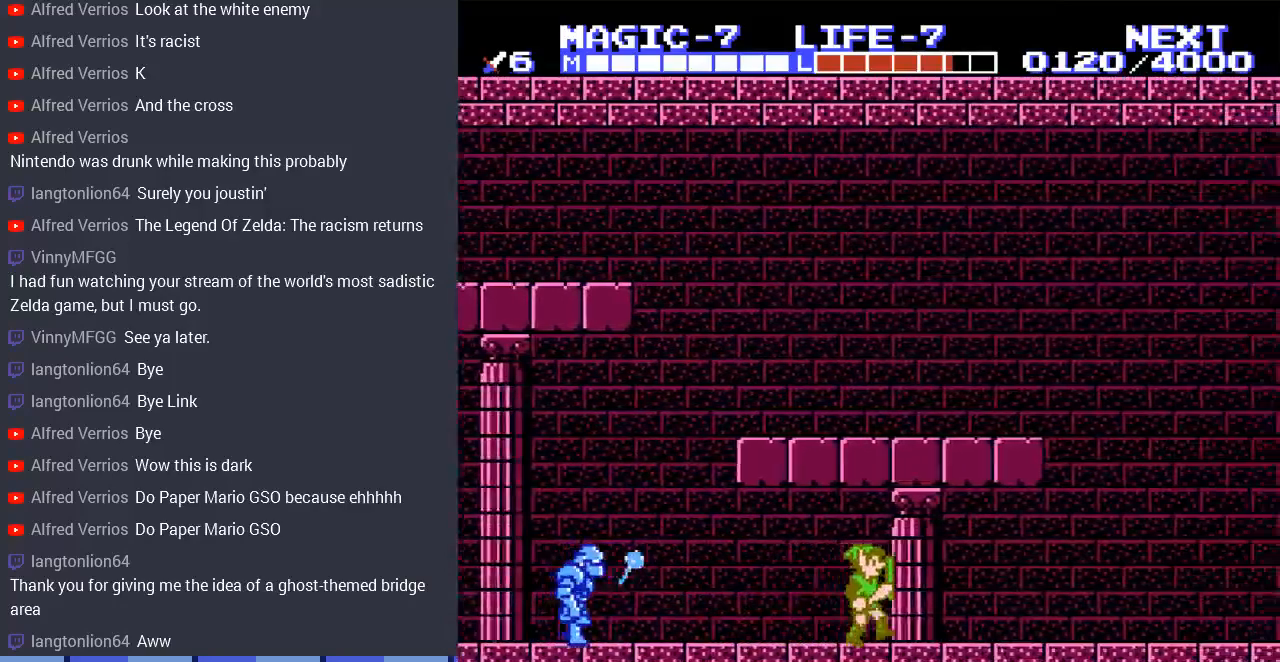
{"buttons": ["DPAD_RIGHT"], "events": []}
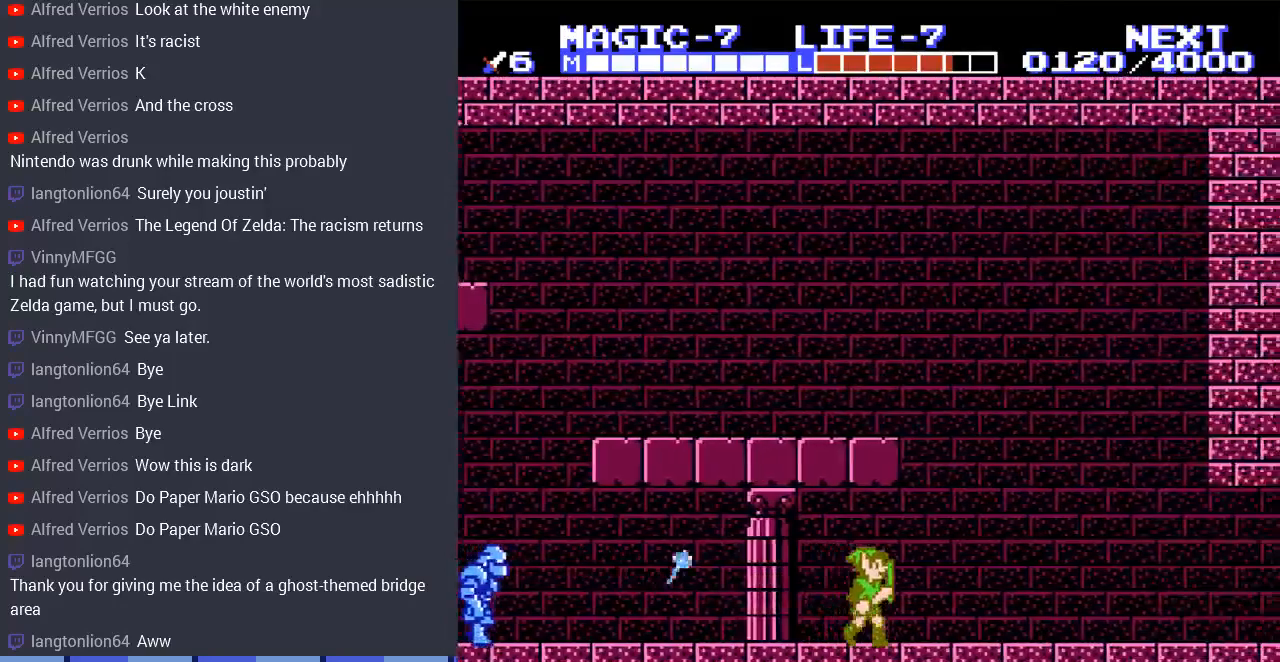
{"buttons": ["DPAD_RIGHT"], "events": []}
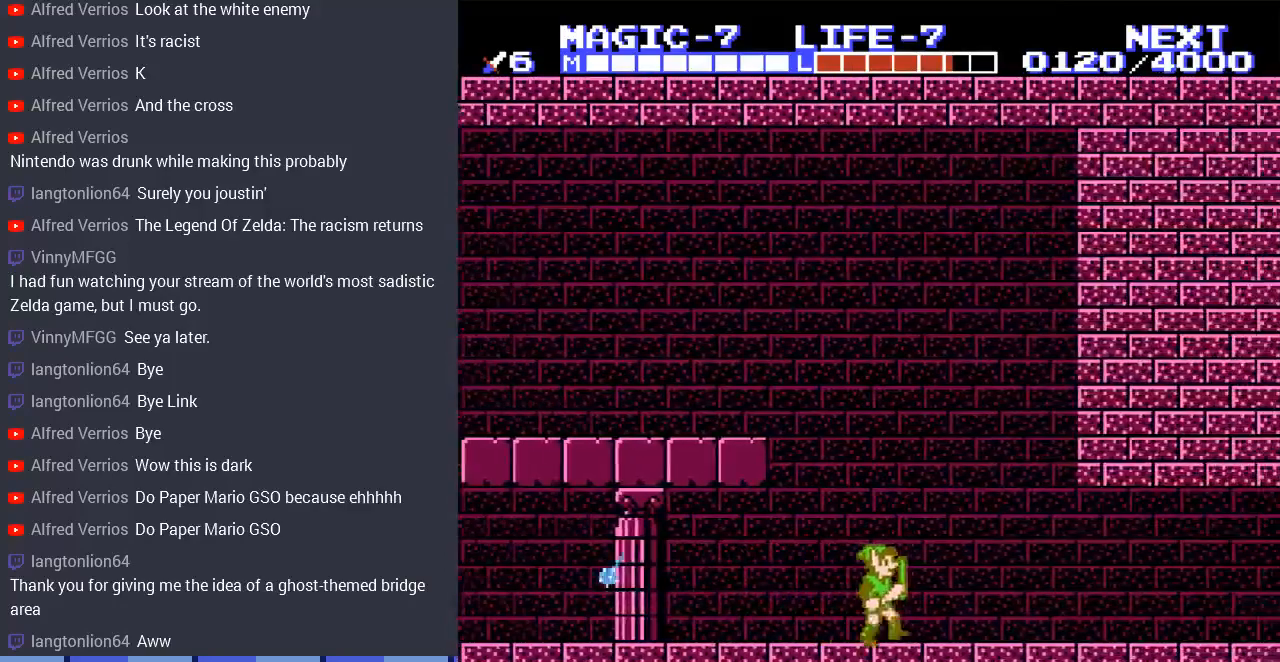
{"buttons": ["DPAD_RIGHT"], "events": [[133, "A", "down"], [233, "A", "up"]]}
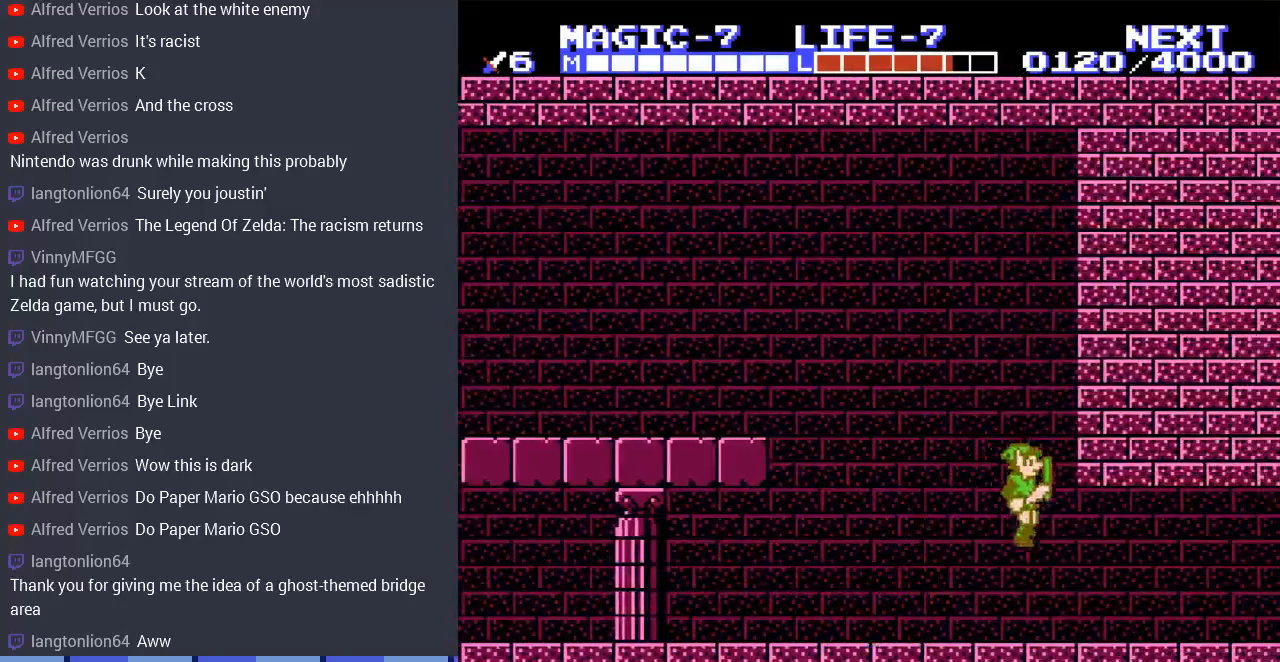
{"buttons": ["DPAD_RIGHT"], "events": []}
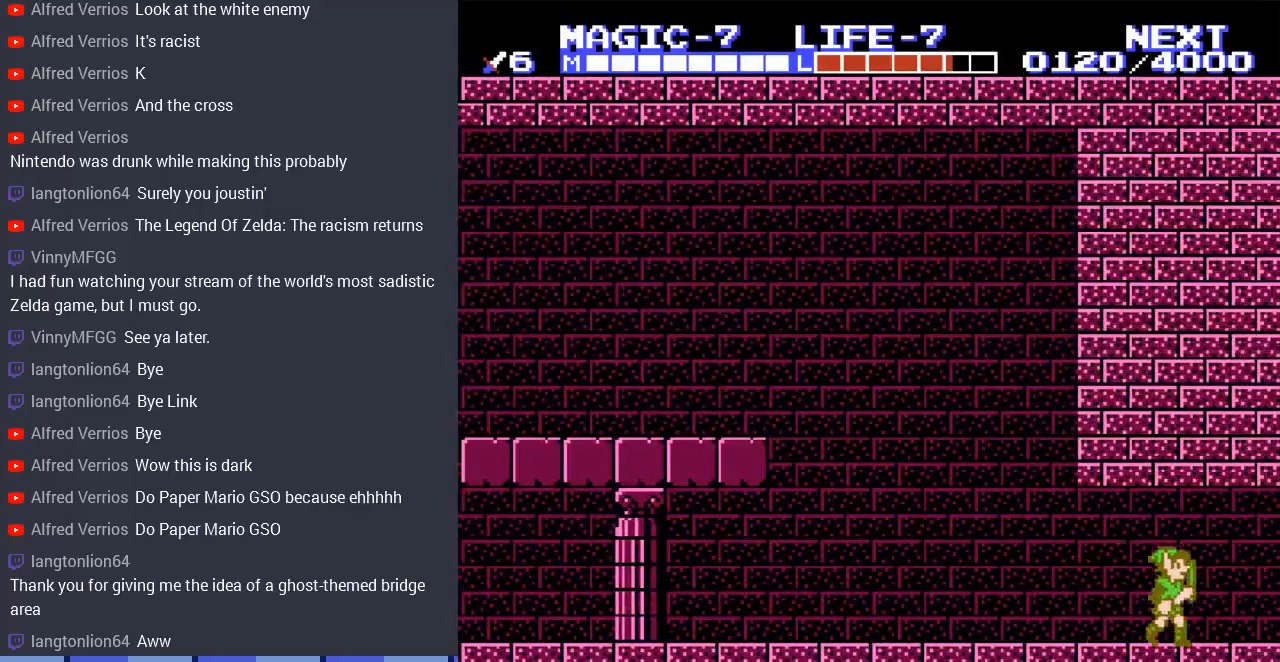
{"buttons": [], "events": [[500, "DPAD_RIGHT", "up"]]}
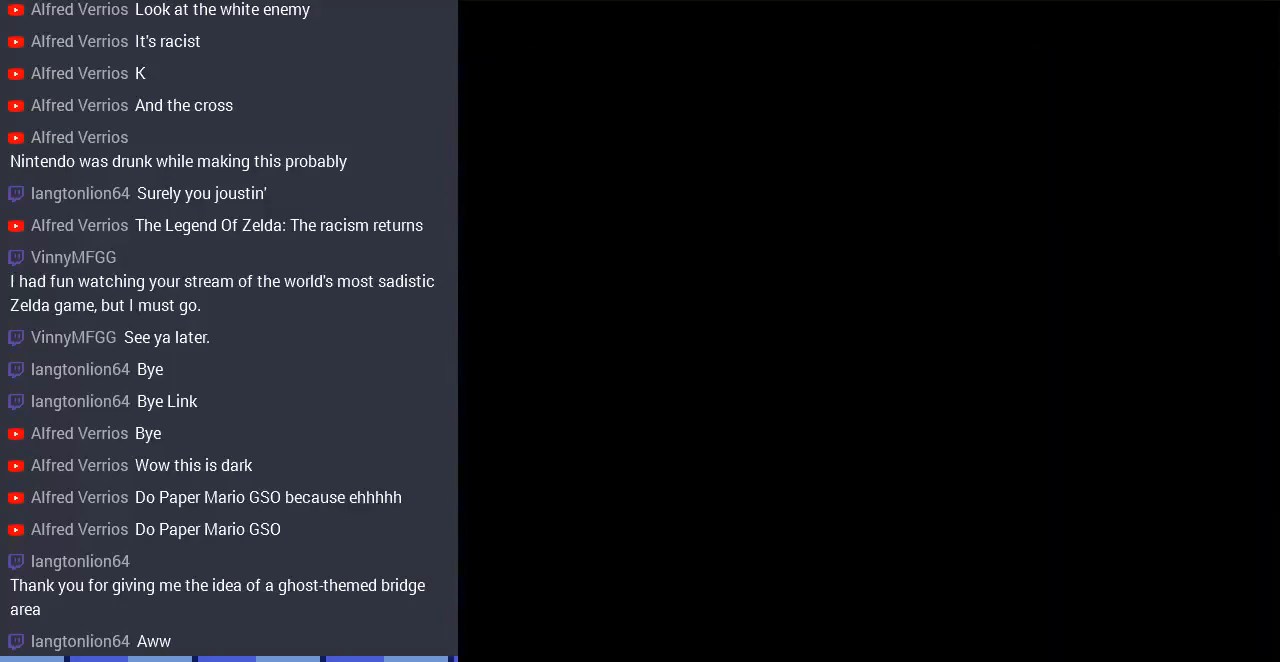
{"buttons": ["DPAD_RIGHT"], "events": [[233, "DPAD_RIGHT", "down"]]}
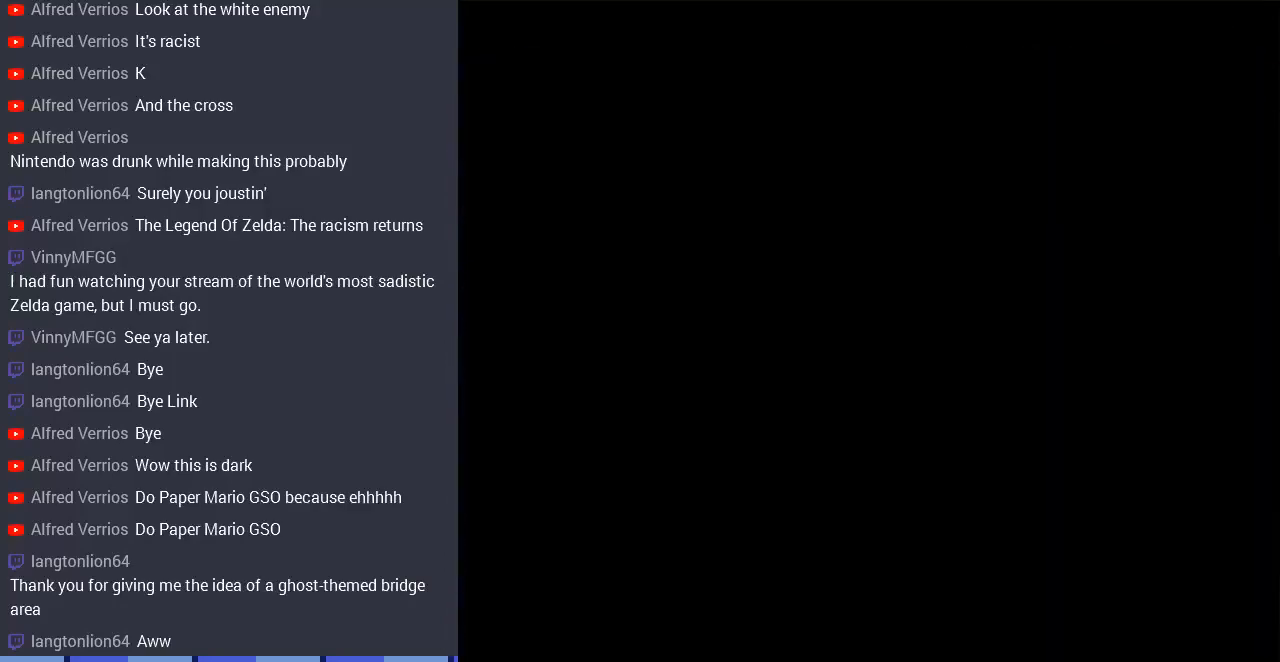
{"buttons": ["DPAD_RIGHT"], "events": []}
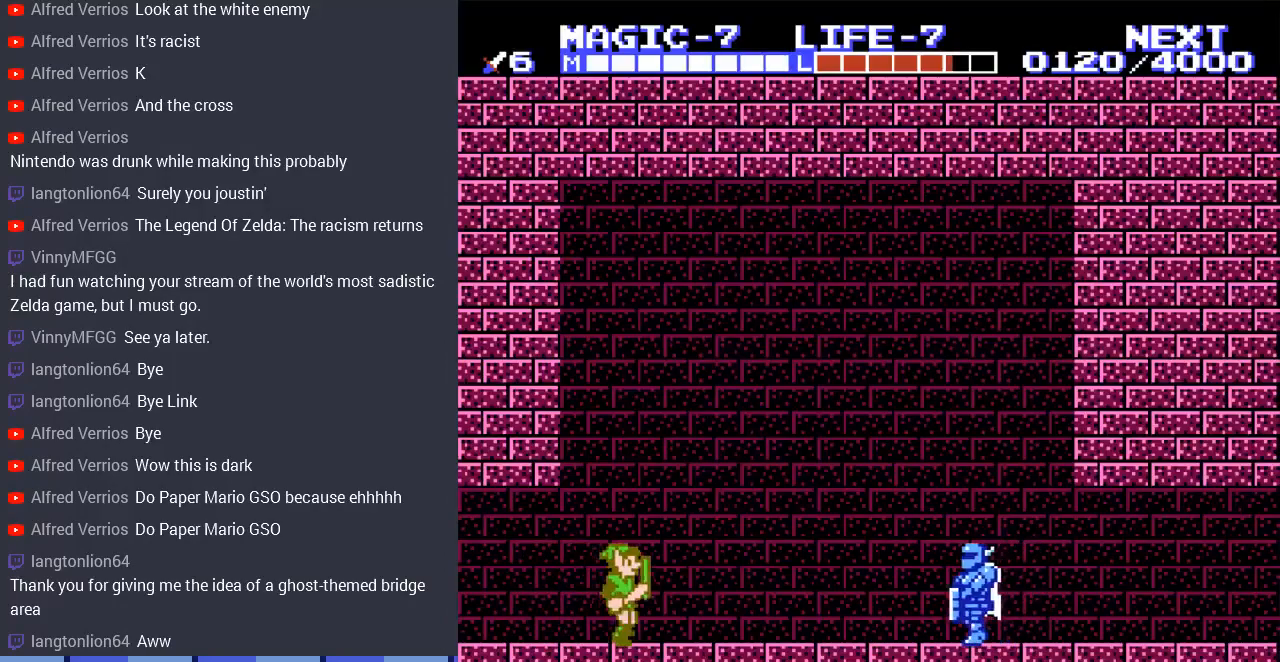
{"buttons": ["DPAD_RIGHT"], "events": []}
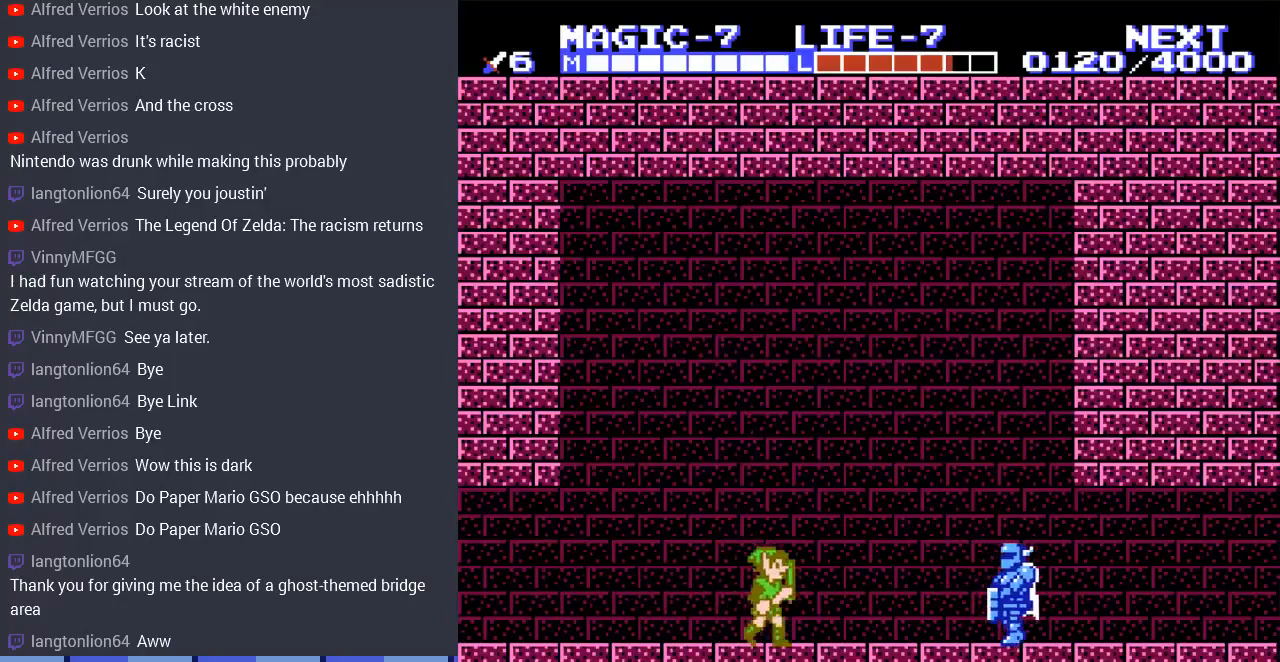
{"buttons": ["DPAD_RIGHT"], "events": []}
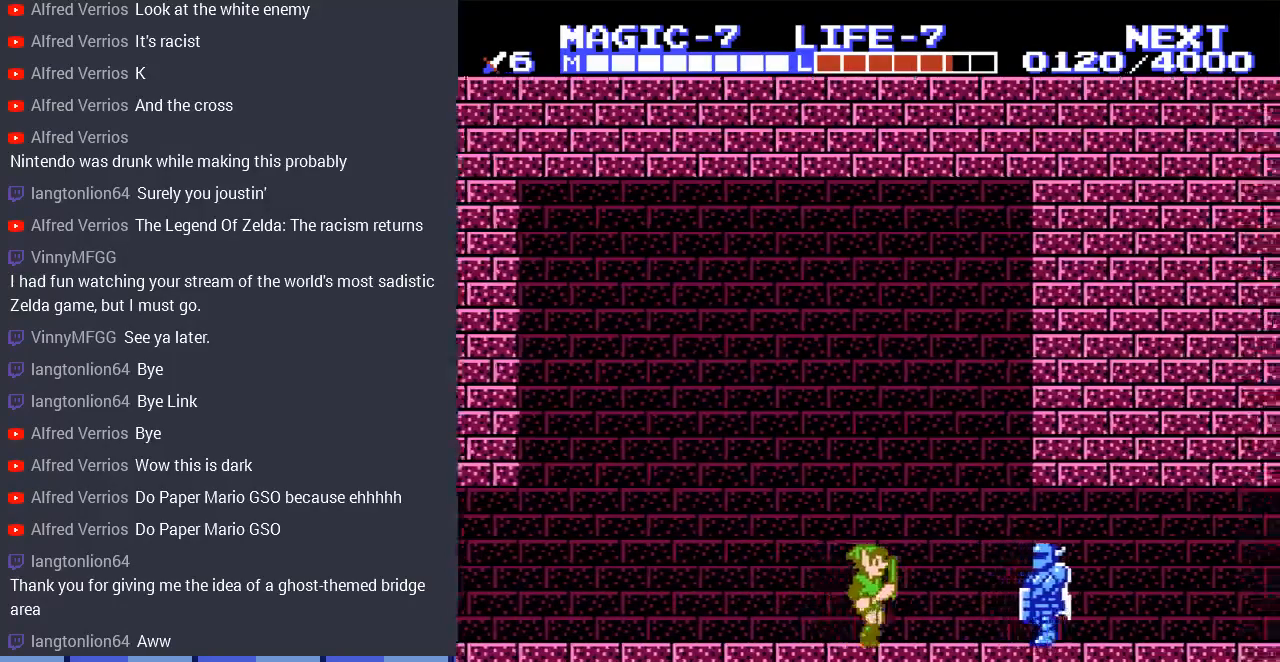
{"buttons": ["B"], "events": [[500, "B", "down"], [500, "DPAD_RIGHT", "up"]]}
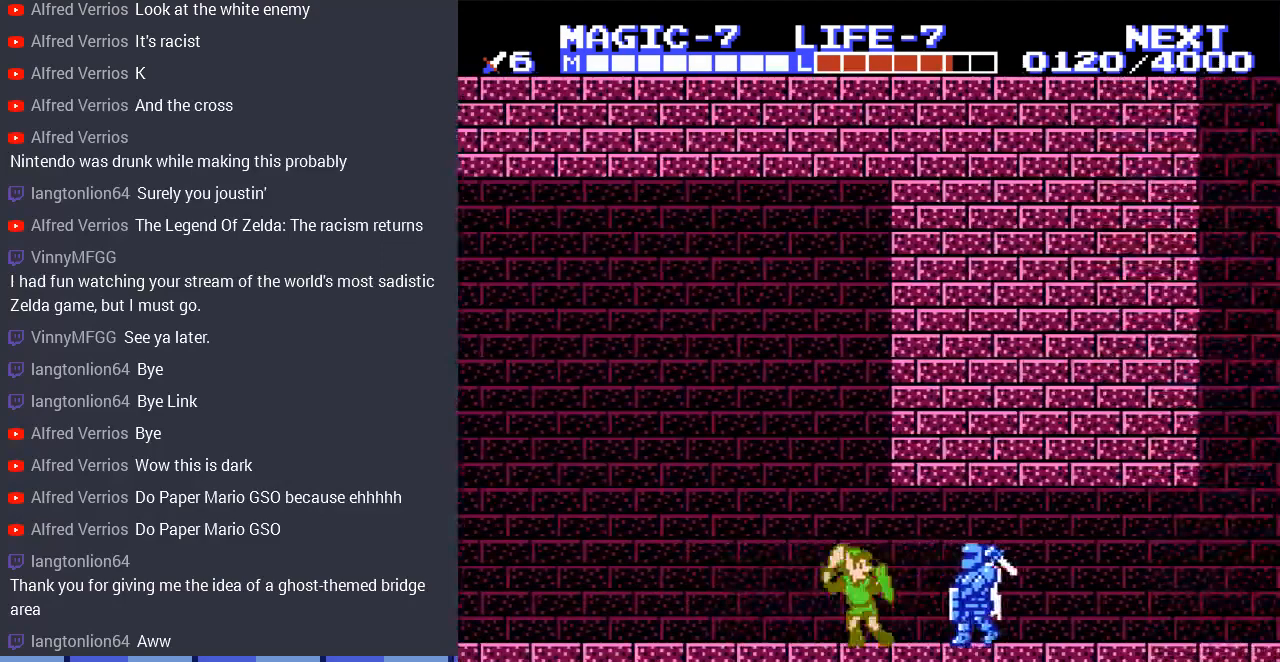
{"buttons": [], "events": [[200, "B", "up"]]}
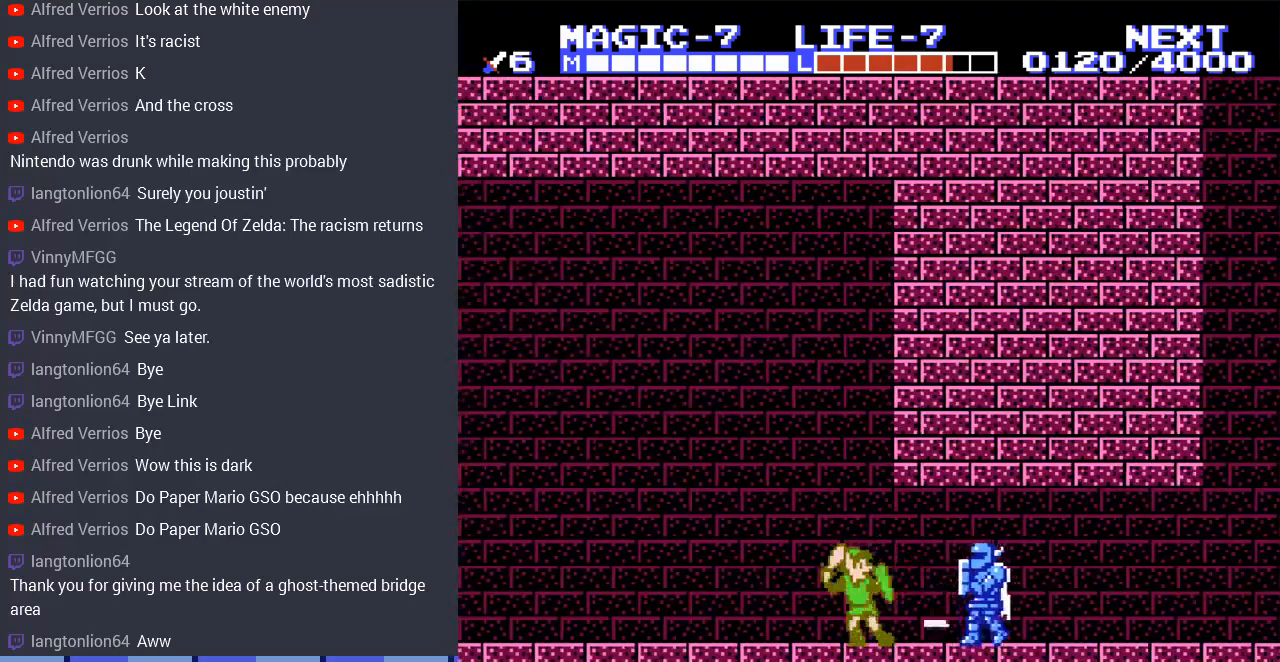
{"buttons": [], "events": [[167, "START", "down"], [367, "START", "up"]]}
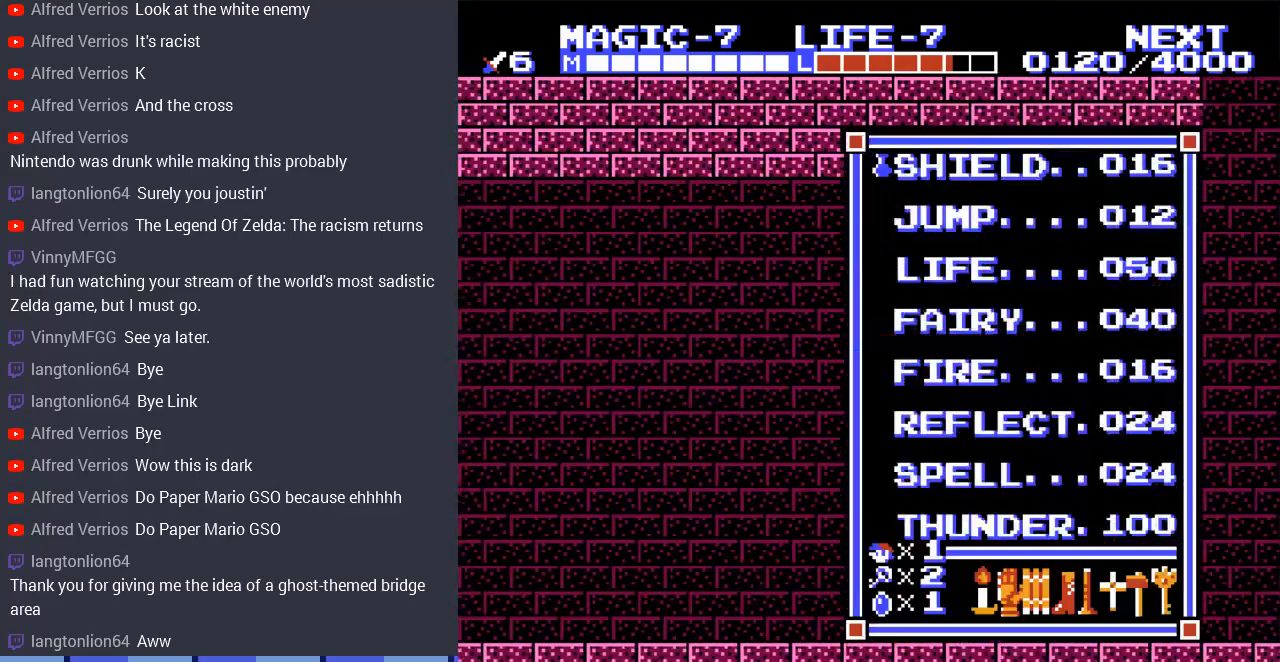
{"buttons": [], "events": [[333, "START", "down"], [500, "START", "up"]]}
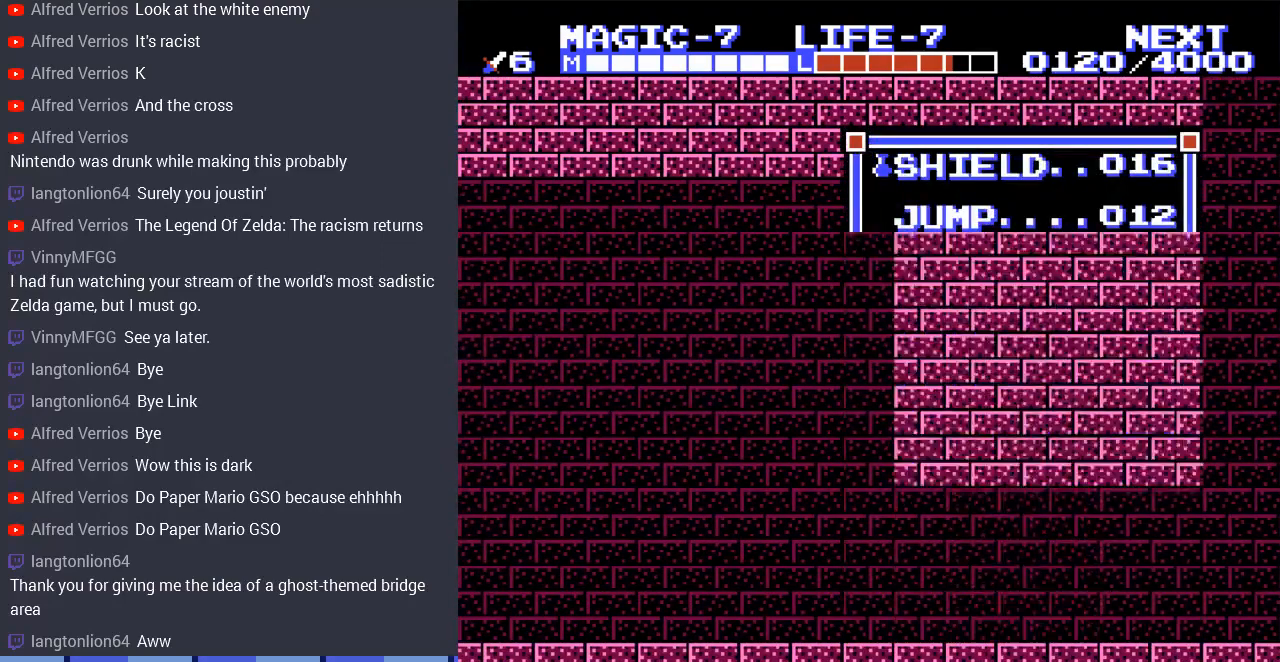
{"buttons": ["B", "DPAD_RIGHT"], "events": [[67, "DPAD_RIGHT", "down"], [100, "SELECT", "down"], [200, "SELECT", "up"], [400, "B", "down"]]}
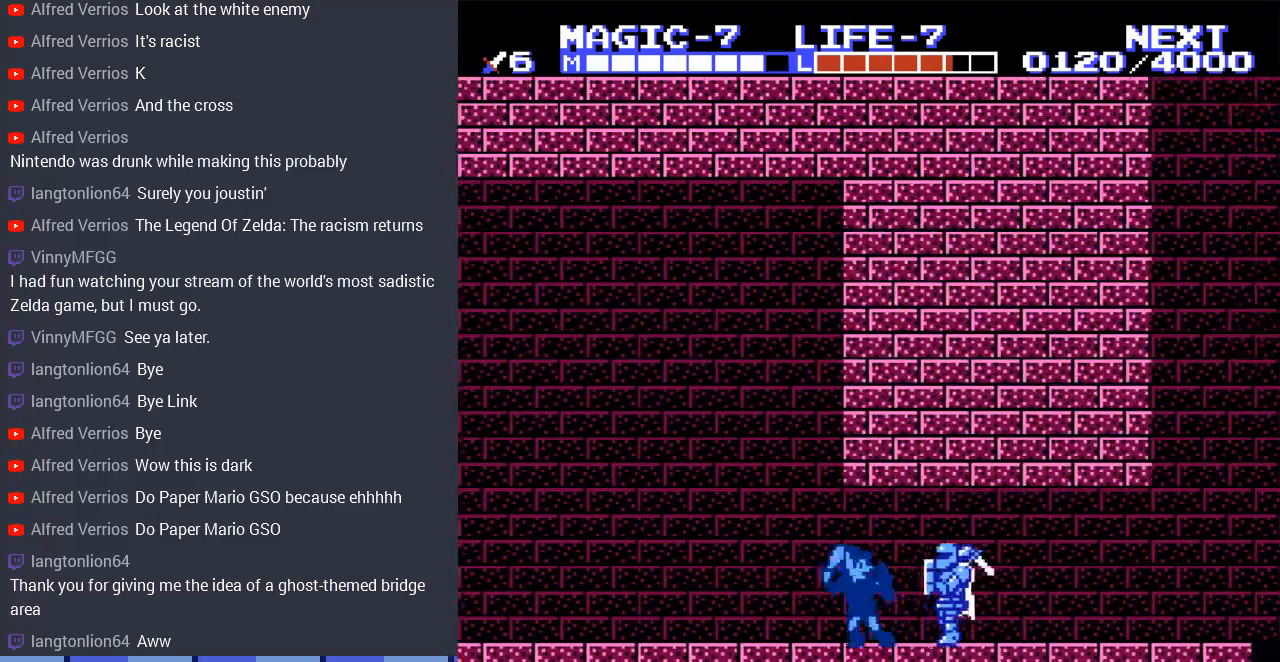
{"buttons": ["DPAD_RIGHT"], "events": [[33, "B", "up"], [167, "DPAD_DOWN", "down"], [300, "B", "down"], [400, "DPAD_DOWN", "up"], [467, "B", "up"]]}
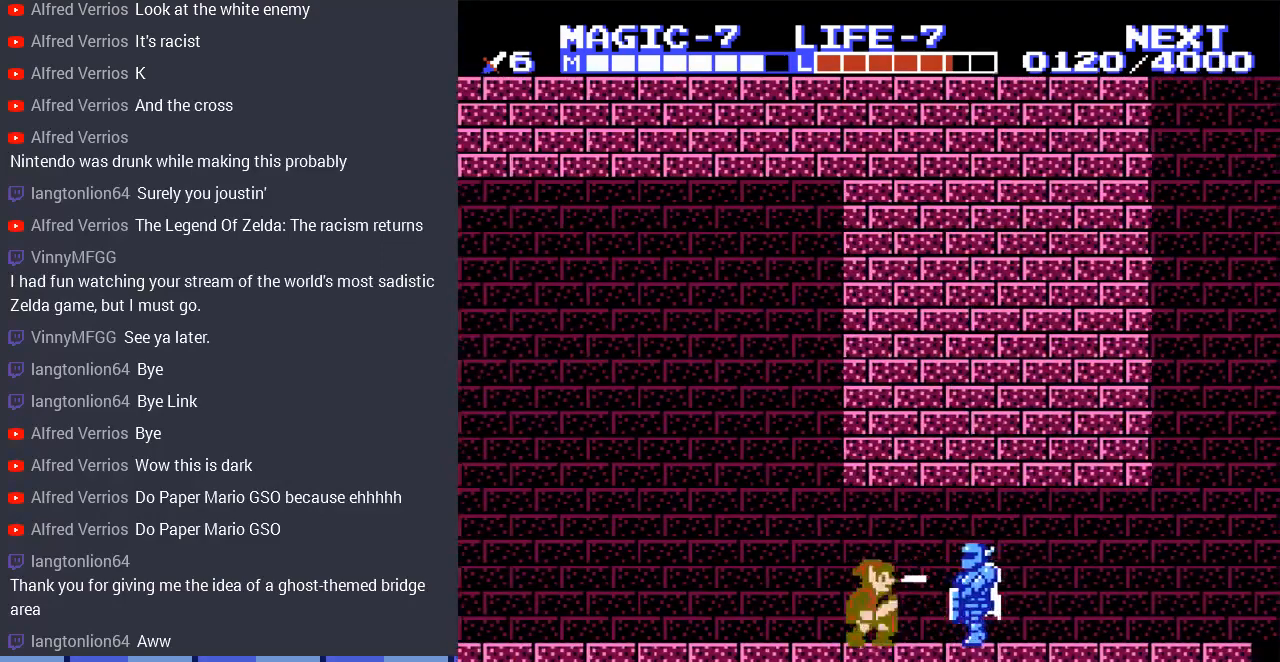
{"buttons": ["B"], "events": [[400, "B", "down"], [467, "DPAD_RIGHT", "up"]]}
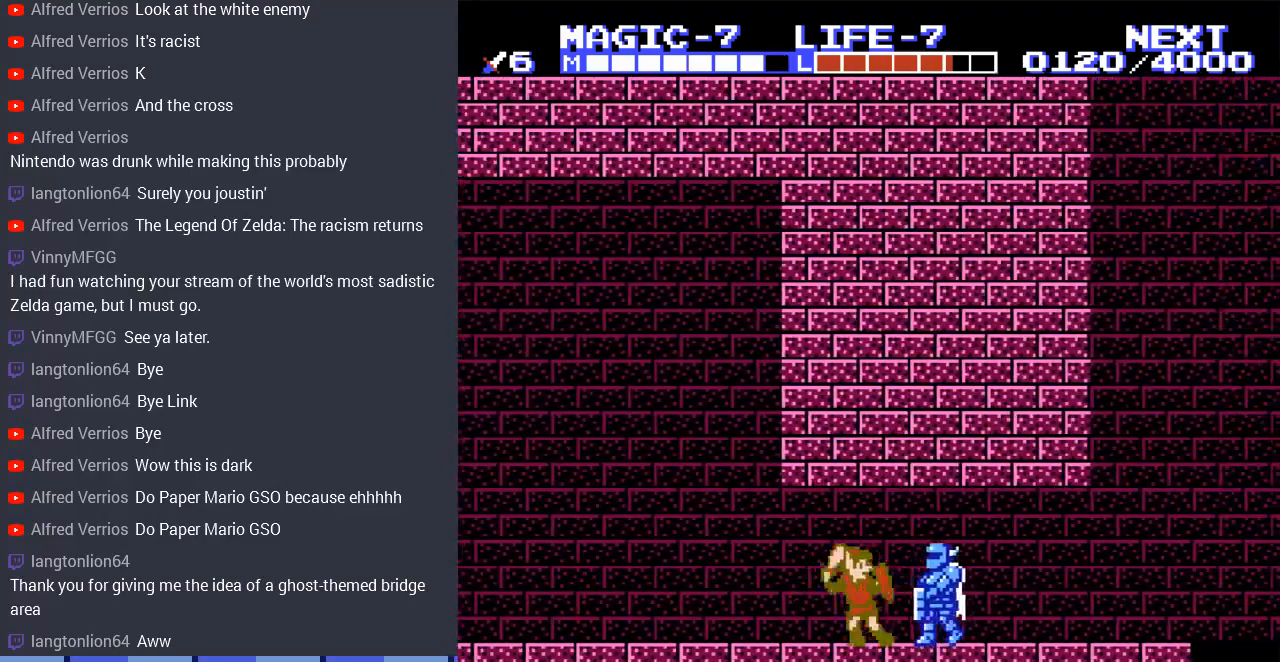
{"buttons": ["DPAD_RIGHT"], "events": [[100, "B", "up"], [133, "DPAD_RIGHT", "down"]]}
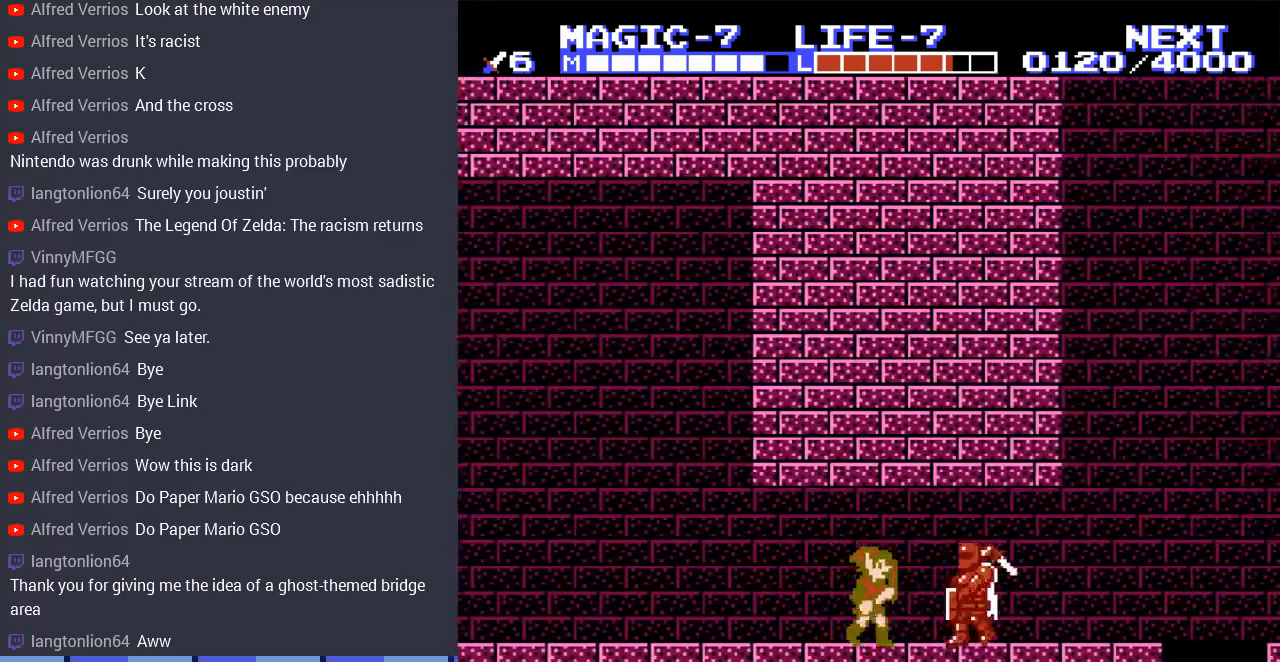
{"buttons": ["DPAD_RIGHT"], "events": [[200, "B", "down"], [400, "B", "up"]]}